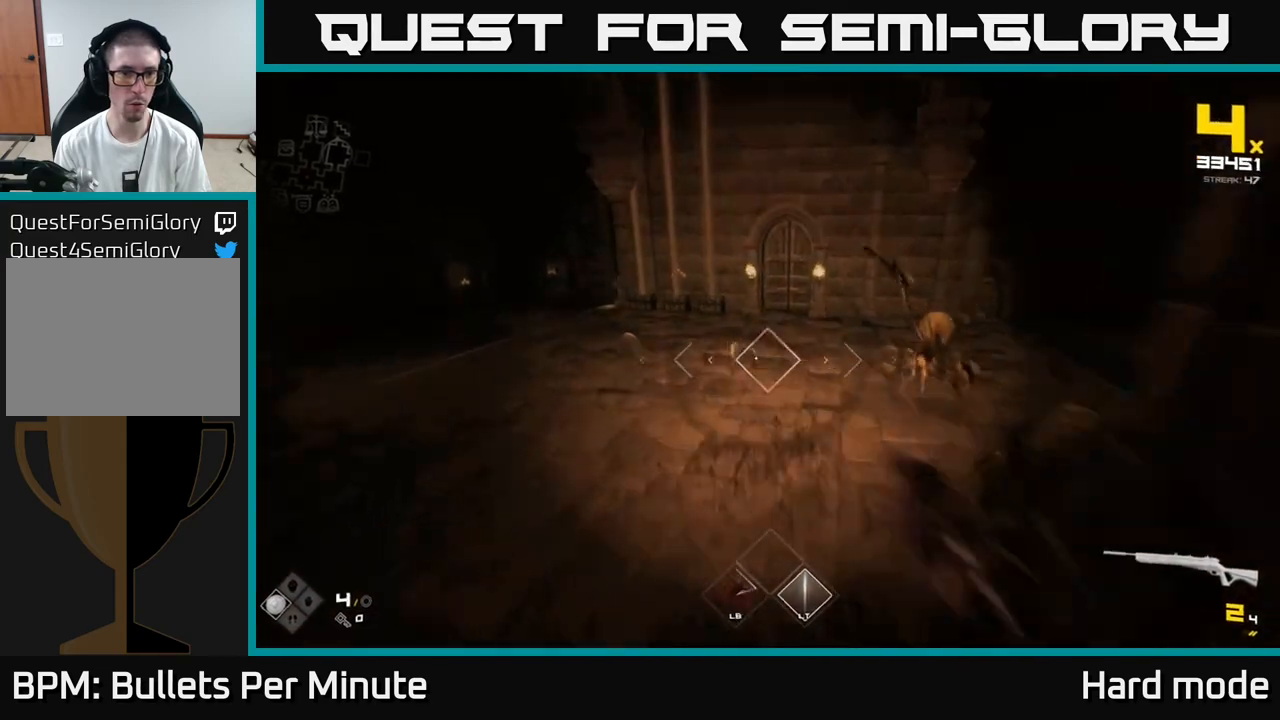
Gameplay with a controller (Xbox layout); each line is a JSON object with the inputs held at the frame after it. "events" lists button and stick changes between this image and that frame as [ms after this image, input, new state], when the widget could be followed in between.
{"buttons": [], "left_stick": "up-left", "right_stick": "center", "events": [[33, "L1", "down"], [67, "right_stick", "left"], [200, "right_stick", "center"], [250, "L1", "up"], [333, "left_stick", "left"], [350, "R1", "down"], [450, "R1", "up"], [467, "left_stick", "up-left"]]}
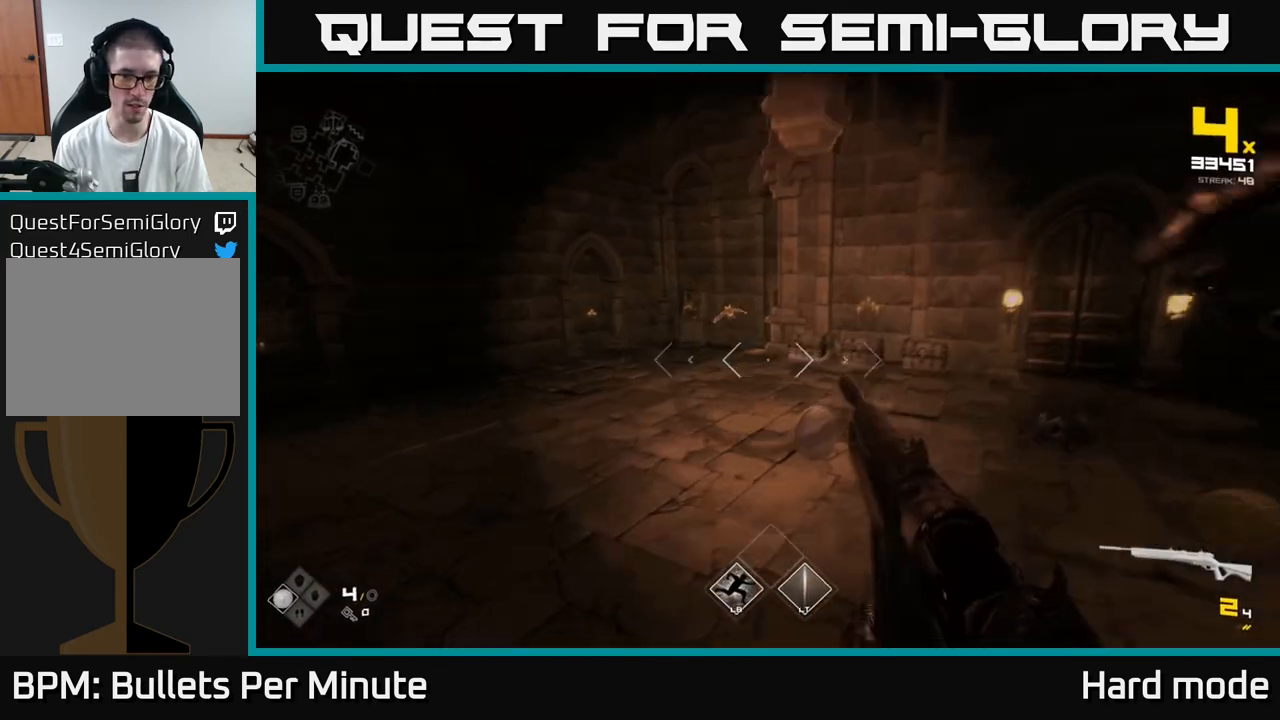
{"buttons": [], "left_stick": "up-left", "right_stick": "left", "events": [[50, "R1", "down"], [50, "right_stick", "right"], [150, "R1", "up"], [283, "right_stick", "center"], [433, "right_stick", "left"]]}
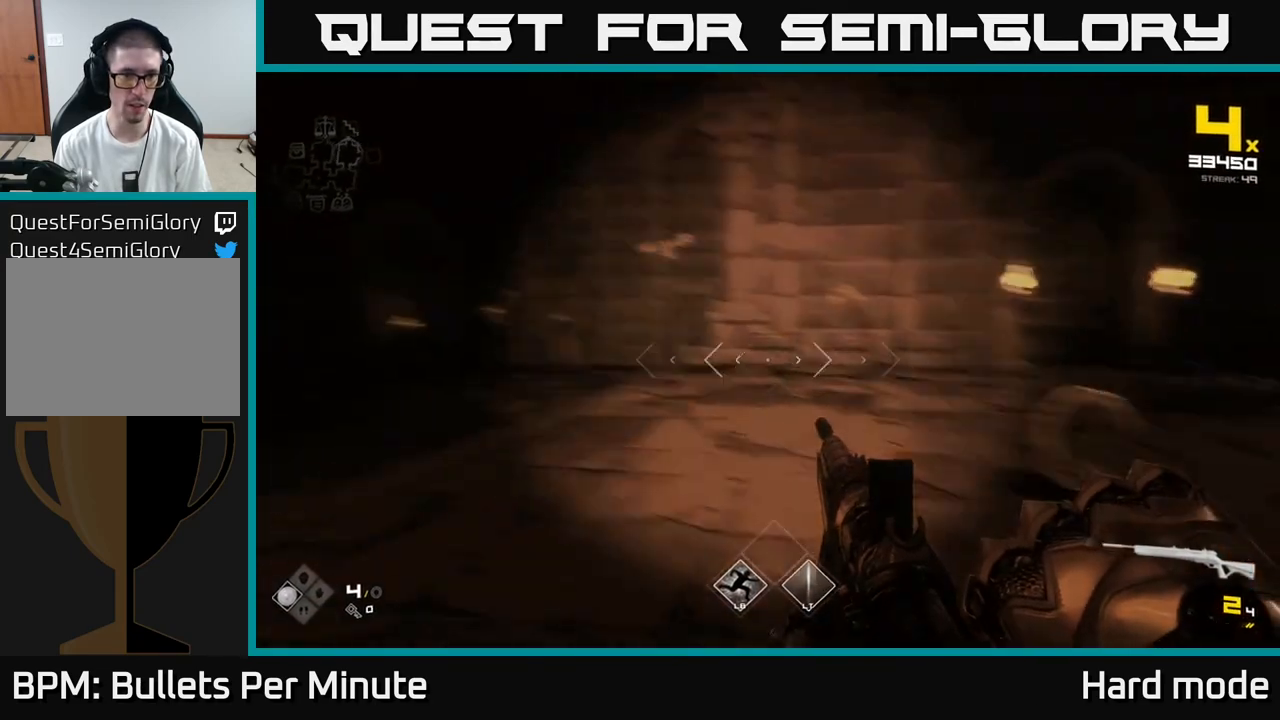
{"buttons": [], "left_stick": "up", "right_stick": "center", "events": [[150, "right_stick", "center"], [350, "R1", "down"], [350, "left_stick", "up"], [483, "R1", "up"]]}
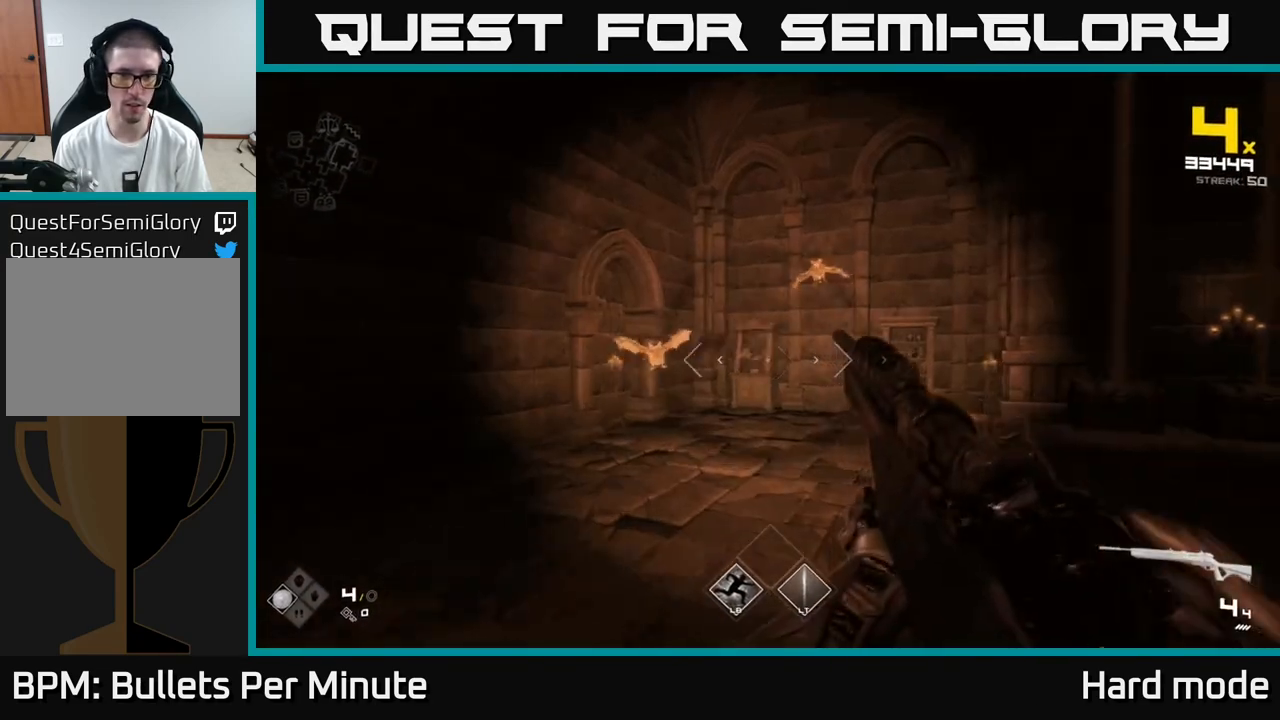
{"buttons": [], "left_stick": "down-left", "right_stick": "center", "events": [[33, "right_stick", "up-right"], [67, "left_stick", "center"], [133, "right_stick", "center"], [217, "left_stick", "up-left"], [283, "right_stick", "up"], [367, "left_stick", "center"], [383, "right_stick", "center"], [467, "R2", "down"], [500, "R2", "up"], [500, "left_stick", "down-left"]]}
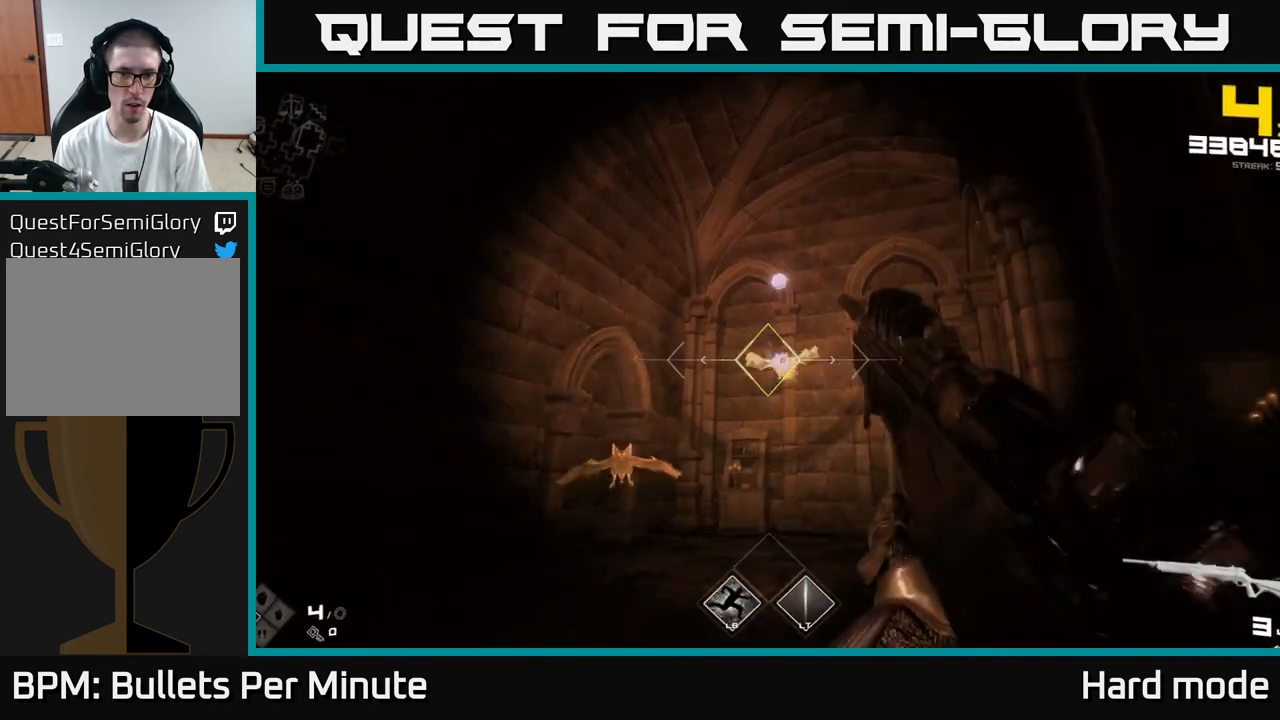
{"buttons": [], "left_stick": "left", "right_stick": "center", "events": [[167, "left_stick", "left"], [183, "right_stick", "down-left"], [217, "R2", "down"], [283, "R2", "up"], [300, "left_stick", "center"], [300, "right_stick", "center"], [383, "R2", "down"], [417, "R2", "up"], [450, "left_stick", "left"]]}
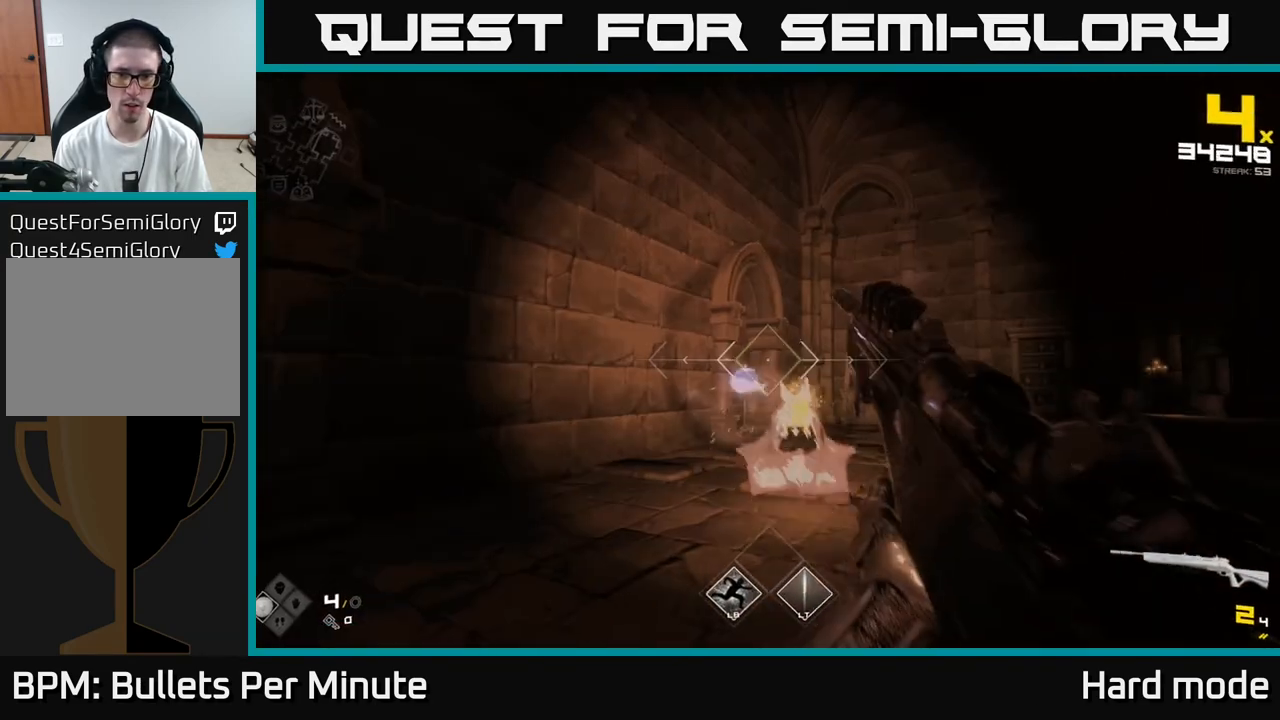
{"buttons": ["R1"], "left_stick": "left", "right_stick": "right", "events": [[100, "left_stick", "up-left"], [167, "right_stick", "right"], [267, "R1", "down"], [350, "R1", "up"], [350, "left_stick", "left"], [467, "R1", "down"]]}
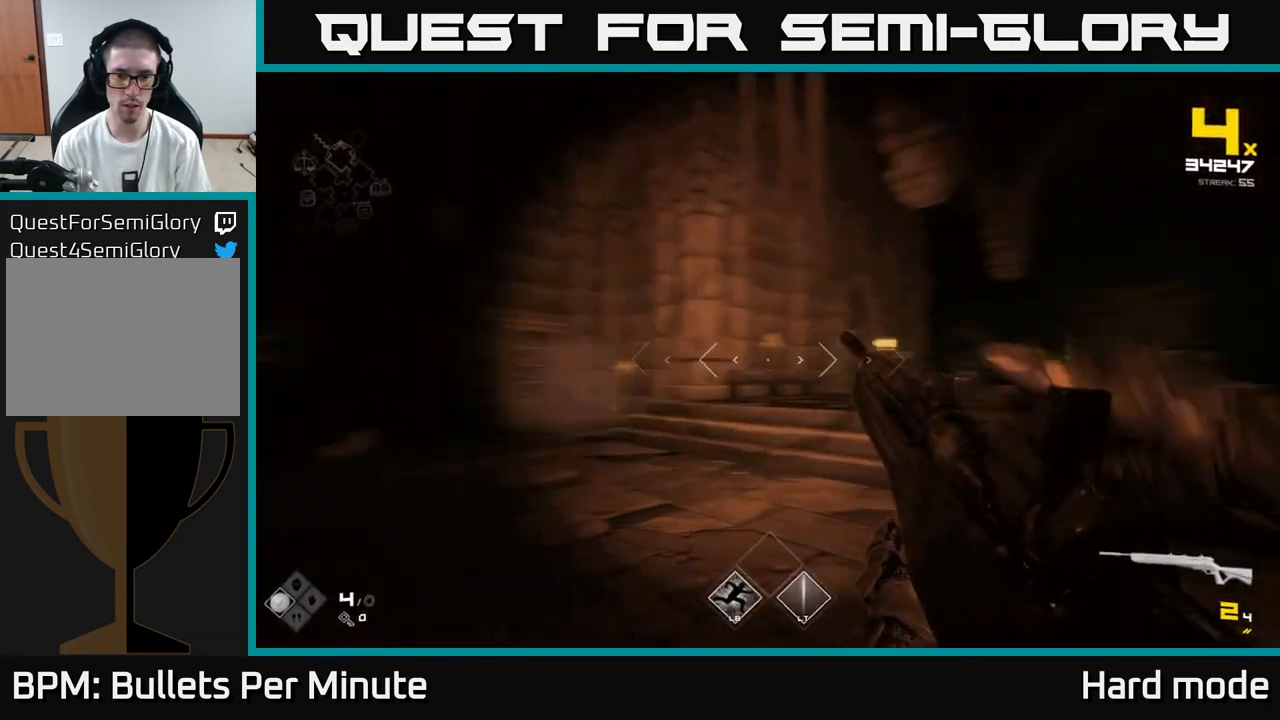
{"buttons": [], "left_stick": "center", "right_stick": "right", "events": [[67, "R1", "up"], [167, "right_stick", "center"], [217, "R1", "down"], [300, "R1", "up"], [383, "left_stick", "center"], [467, "right_stick", "right"]]}
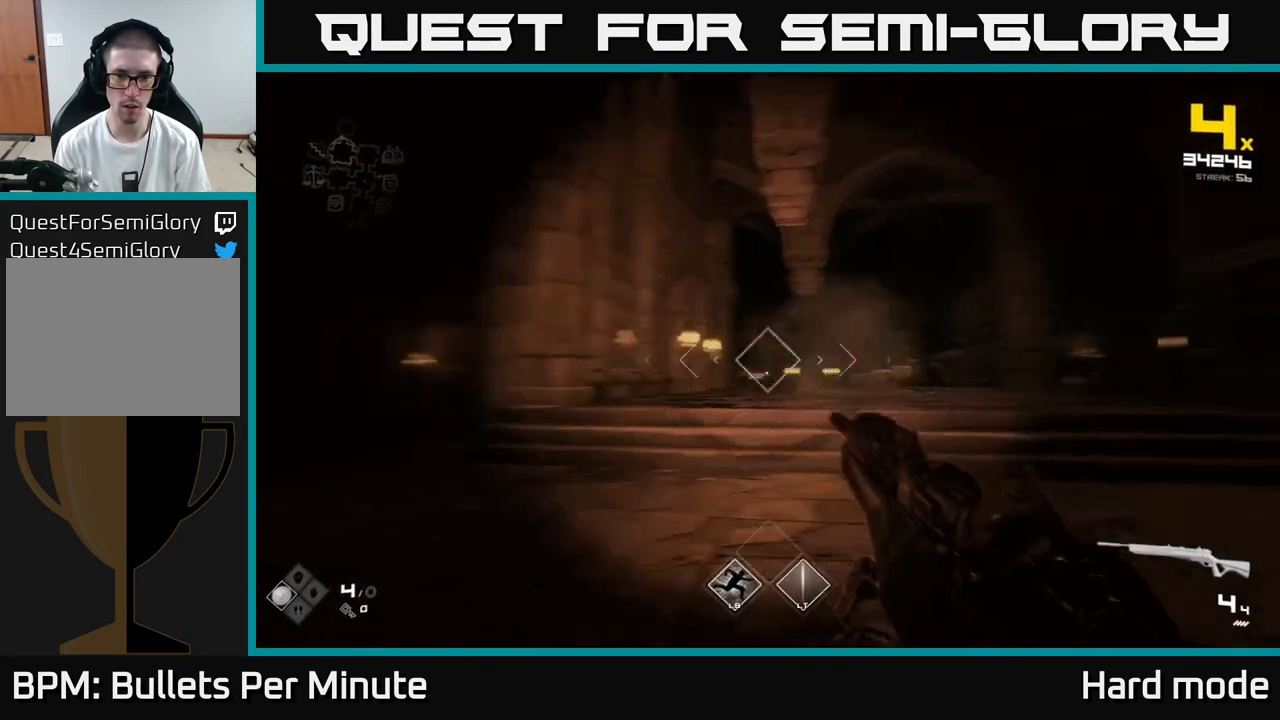
{"buttons": [], "left_stick": "left", "right_stick": "center", "events": [[67, "left_stick", "up-left"], [117, "right_stick", "center"], [183, "left_stick", "center"], [500, "left_stick", "left"]]}
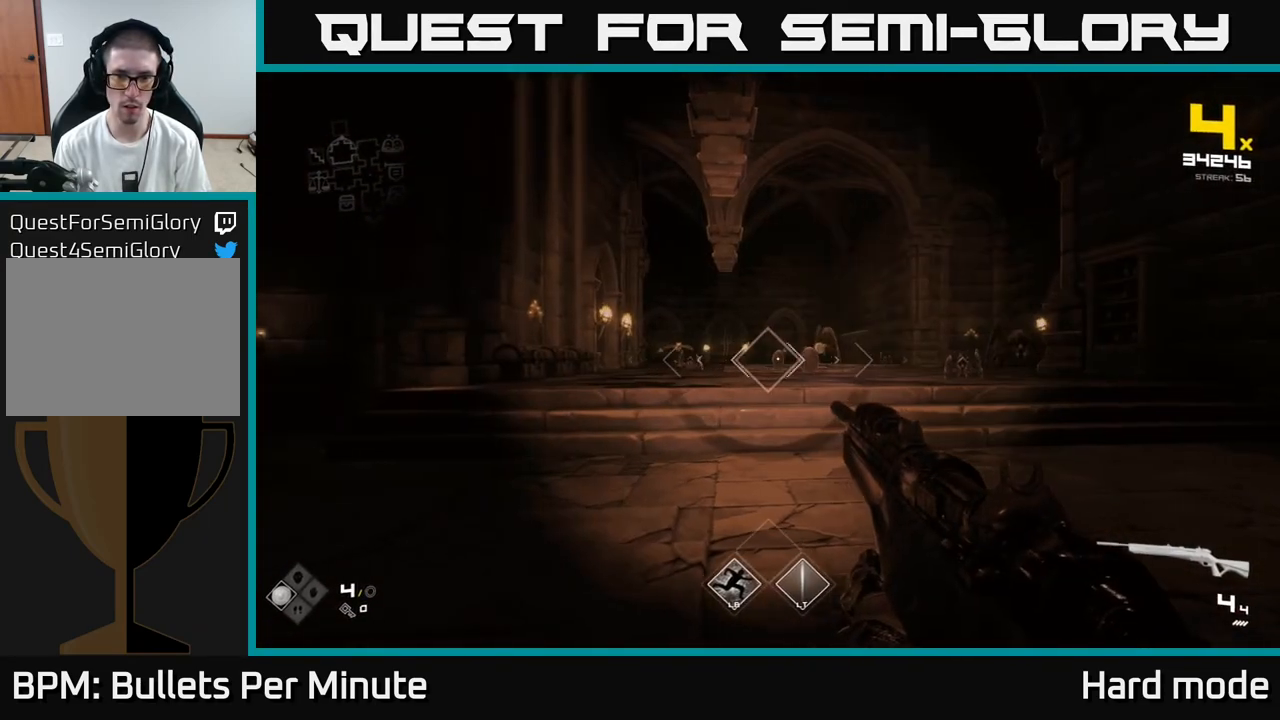
{"buttons": ["R2"], "left_stick": "center", "right_stick": "center", "events": [[83, "R2", "down"], [117, "left_stick", "center"], [167, "R2", "up"], [283, "left_stick", "left"], [300, "R2", "down"], [367, "R2", "up"], [400, "left_stick", "center"], [450, "R2", "down"]]}
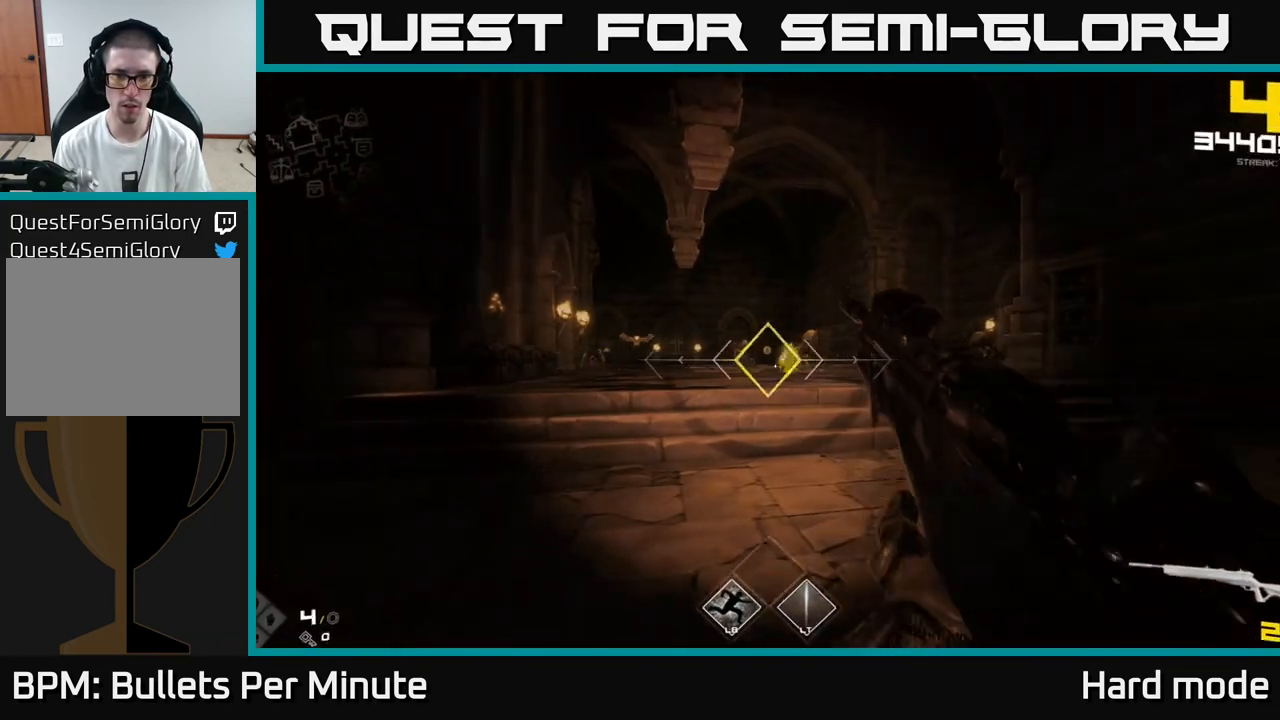
{"buttons": ["R2"], "left_stick": "left", "right_stick": "center", "events": [[33, "R2", "up"], [33, "left_stick", "left"], [167, "R2", "down"], [200, "left_stick", "center"], [233, "R2", "up"], [283, "left_stick", "left"], [300, "R2", "down"], [400, "R2", "up"], [433, "left_stick", "center"], [500, "R2", "down"], [500, "left_stick", "left"]]}
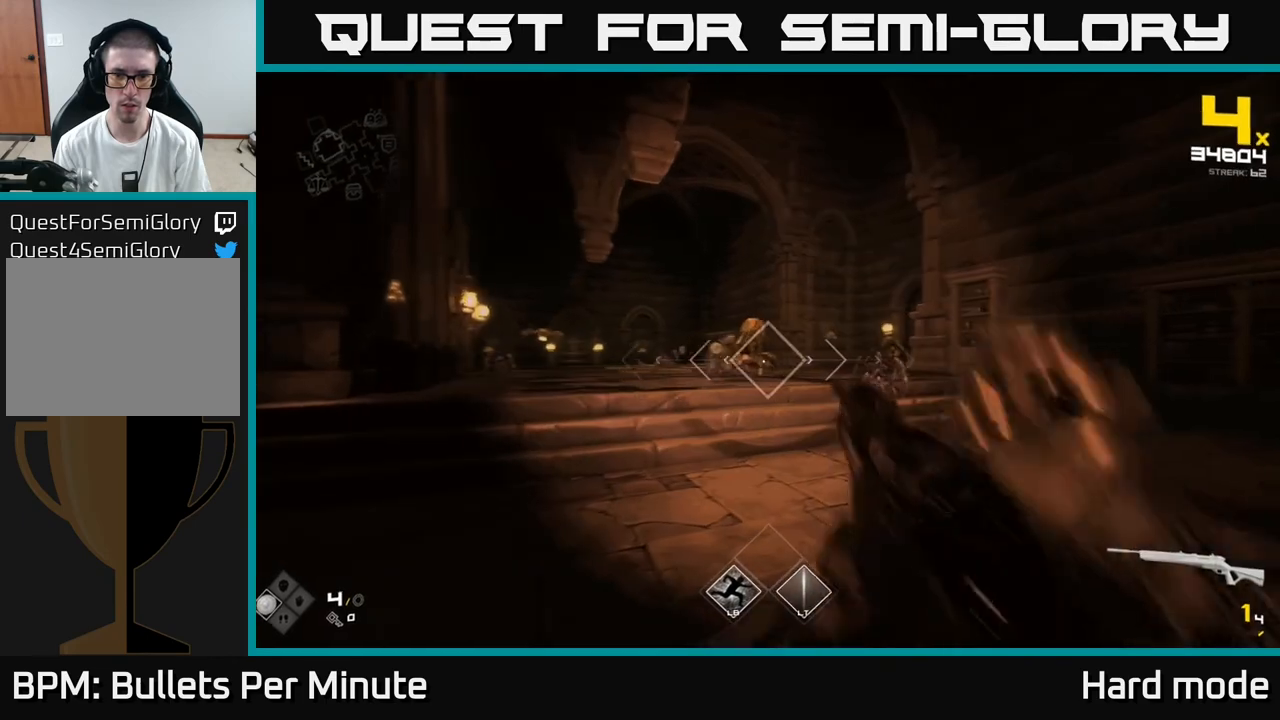
{"buttons": ["R1"], "left_stick": "center", "right_stick": "center", "events": [[100, "R2", "up"], [183, "R2", "down"], [183, "left_stick", "center"], [250, "R2", "up"], [267, "left_stick", "left"], [400, "R1", "down"], [400, "left_stick", "down"], [450, "left_stick", "center"]]}
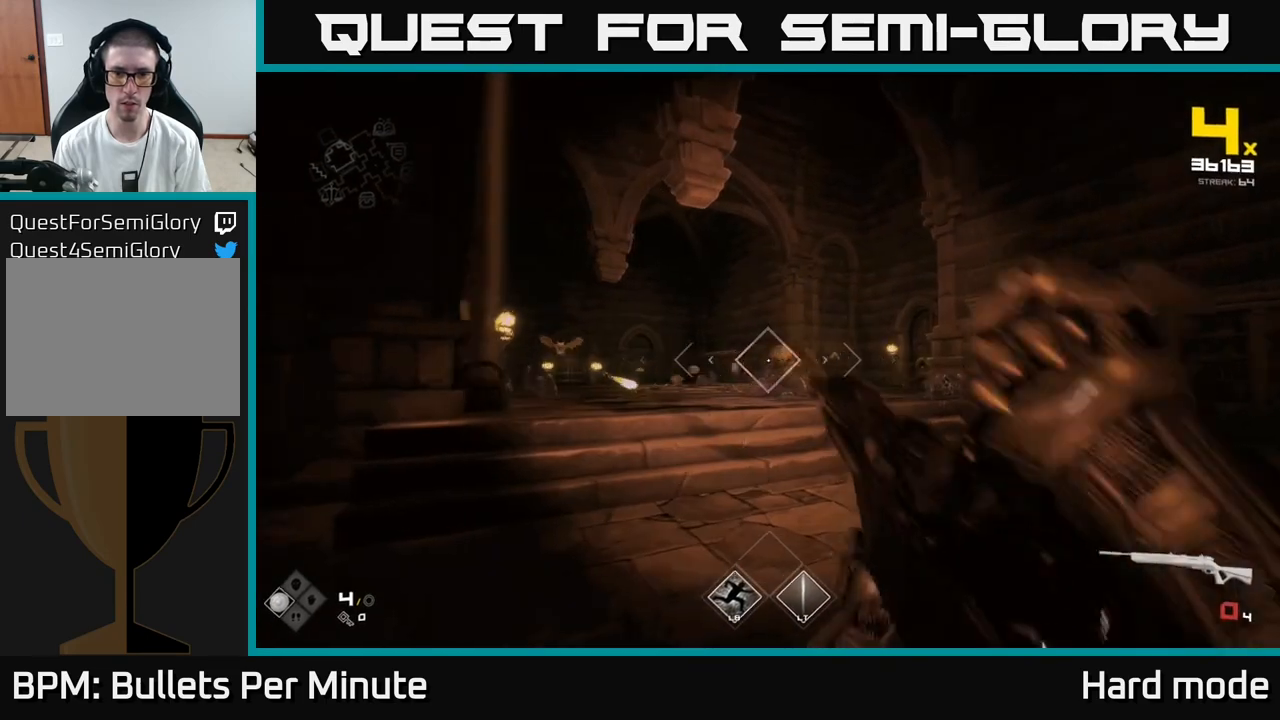
{"buttons": [], "left_stick": "center", "right_stick": "right", "events": [[50, "right_stick", "right"], [67, "left_stick", "down-left"], [117, "right_stick", "center"], [150, "R1", "up"], [217, "R1", "down"], [217, "left_stick", "center"], [300, "R1", "up"], [367, "left_stick", "down-left"], [383, "right_stick", "right"], [400, "R1", "down"], [450, "R1", "up"], [500, "left_stick", "center"]]}
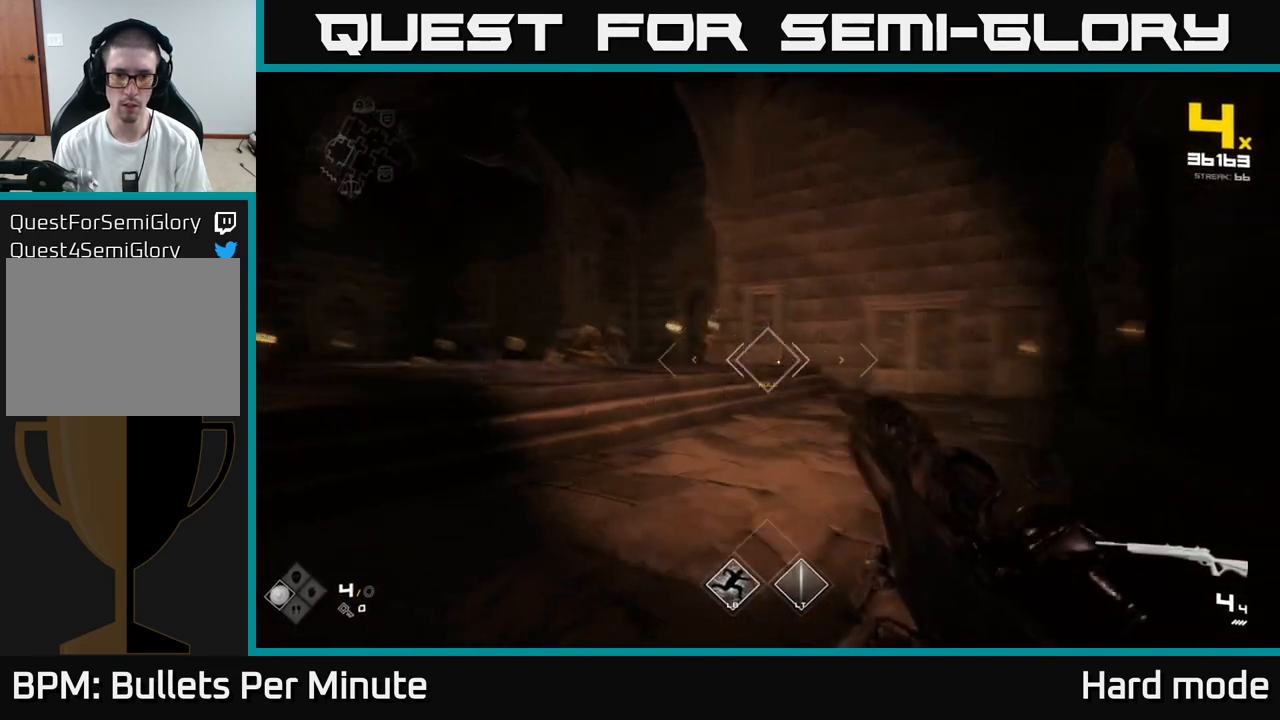
{"buttons": [], "left_stick": "center", "right_stick": "center", "events": [[33, "right_stick", "center"]]}
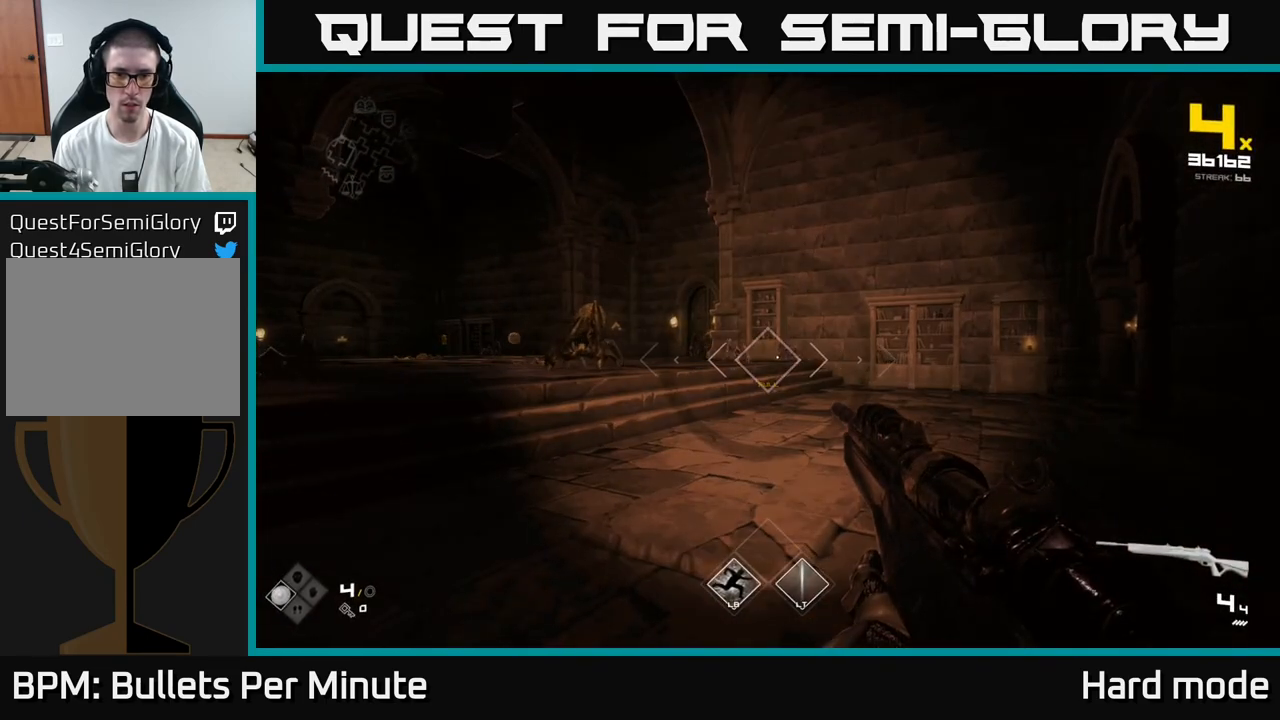
{"buttons": ["R2"], "left_stick": "center", "right_stick": "center", "events": [[83, "R2", "down"], [167, "R2", "up"], [233, "R2", "down"], [267, "left_stick", "left"], [300, "R2", "up"], [367, "left_stick", "center"], [500, "R2", "down"]]}
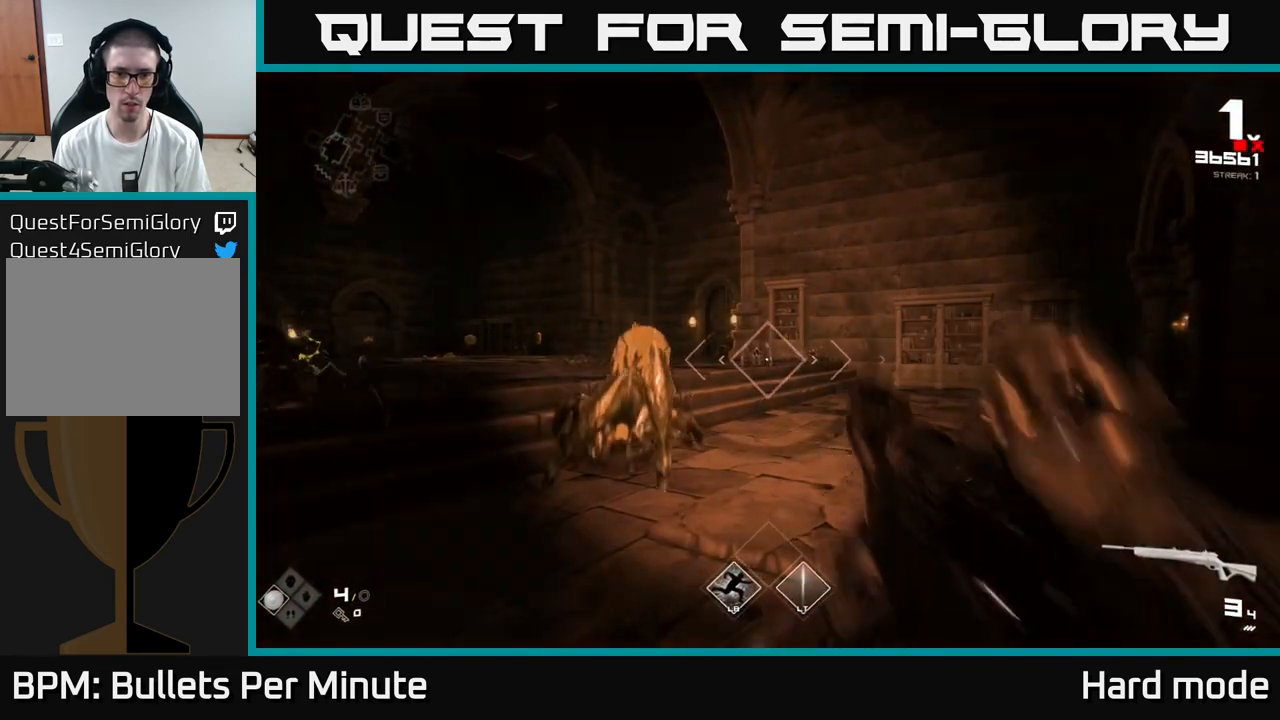
{"buttons": [], "left_stick": "left", "right_stick": "right", "events": [[83, "left_stick", "down-left"], [100, "R2", "up"], [183, "R2", "down"], [233, "R2", "up"], [250, "right_stick", "down"], [383, "right_stick", "center"], [400, "left_stick", "left"], [467, "right_stick", "right"]]}
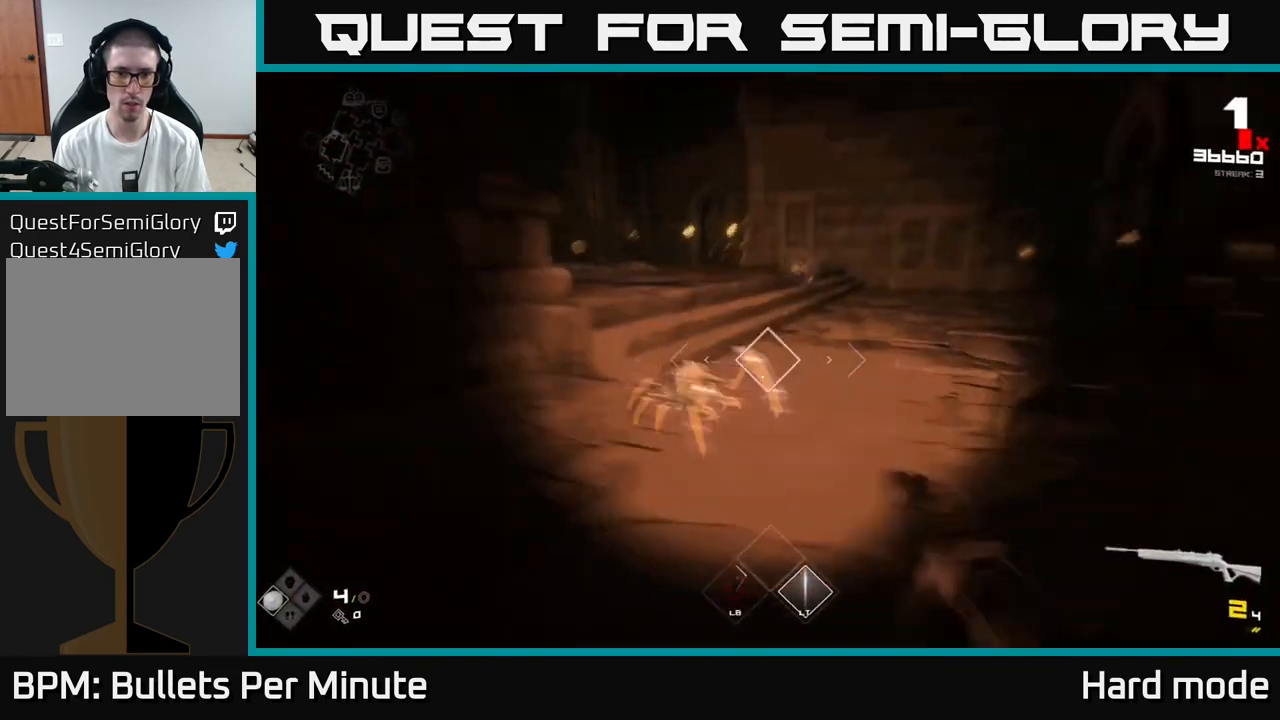
{"buttons": ["A"], "left_stick": "up", "right_stick": "center", "events": [[33, "L1", "down"], [83, "right_stick", "center"], [133, "L1", "up"], [133, "left_stick", "up-right"], [233, "A", "down"], [367, "A", "up"], [450, "A", "down"], [467, "left_stick", "up"]]}
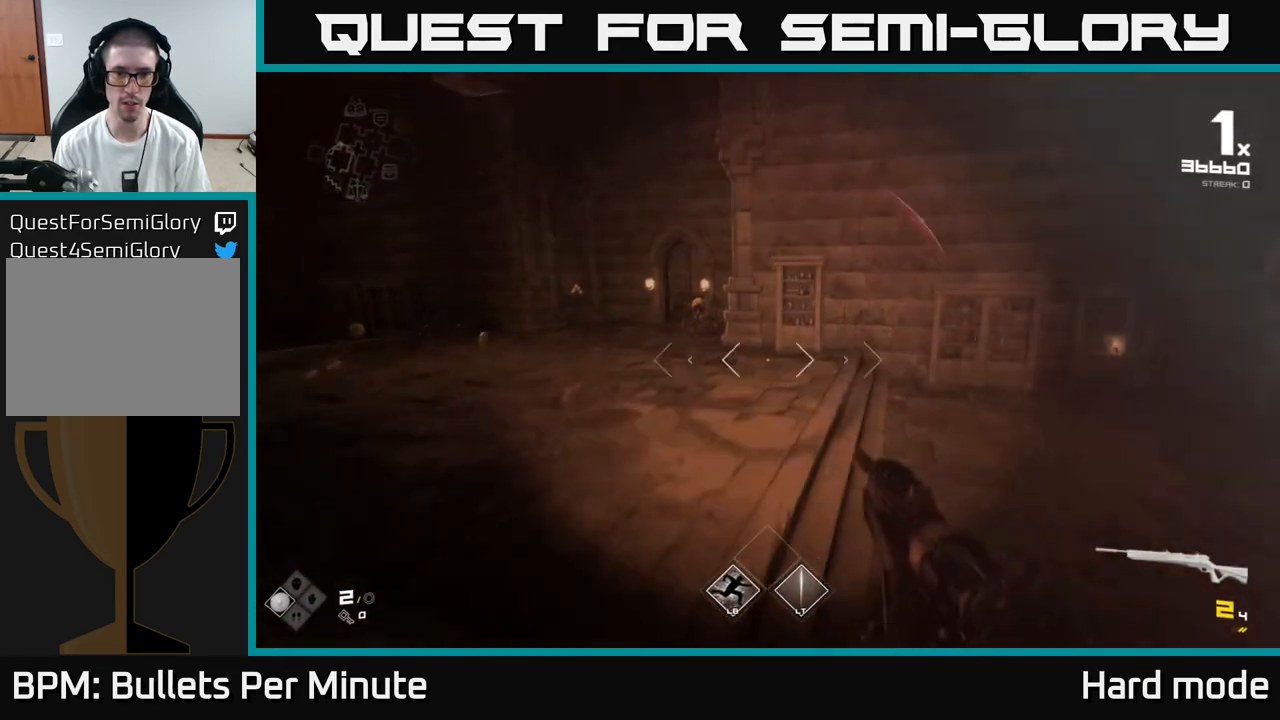
{"buttons": [], "left_stick": "up", "right_stick": "center", "events": [[17, "A", "up"], [150, "L1", "down"], [167, "right_stick", "left"], [333, "L1", "up"], [350, "right_stick", "center"], [400, "R1", "down"], [500, "R1", "up"]]}
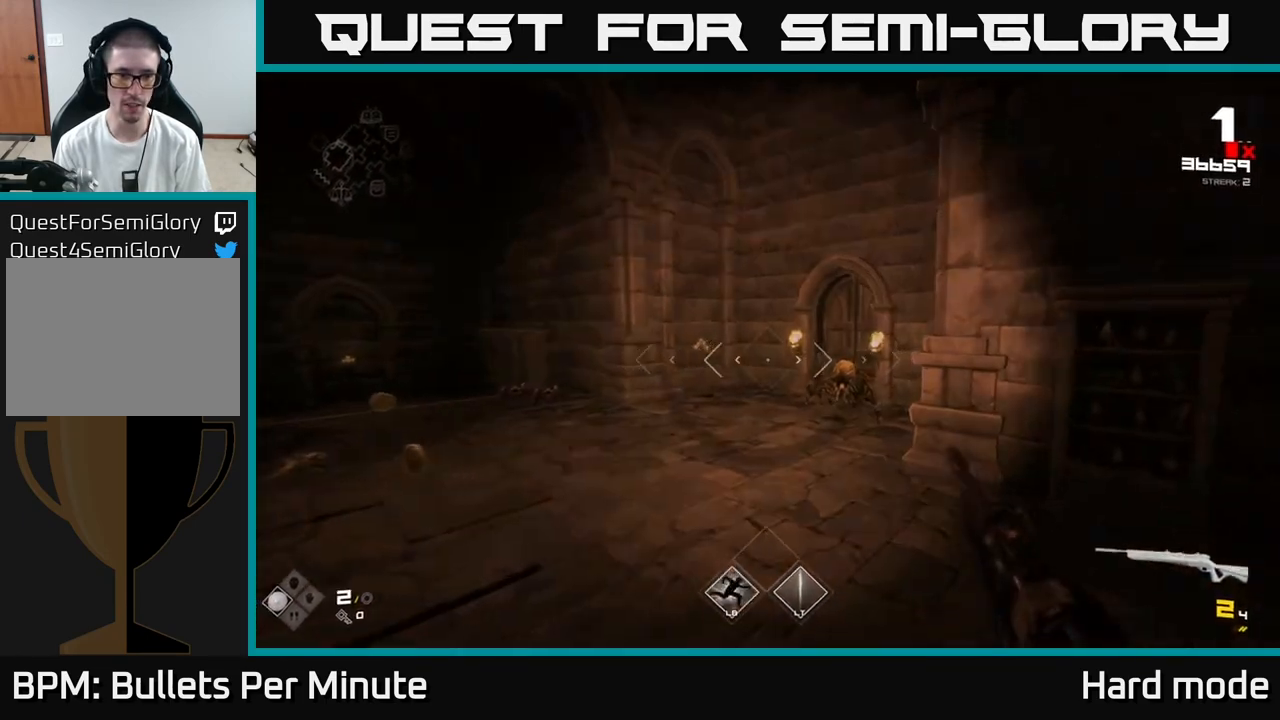
{"buttons": [], "left_stick": "up-left", "right_stick": "center", "events": [[50, "right_stick", "left"], [83, "left_stick", "up-left"], [100, "R1", "down"], [200, "R1", "up"], [233, "right_stick", "center"], [283, "right_stick", "right"], [467, "right_stick", "center"]]}
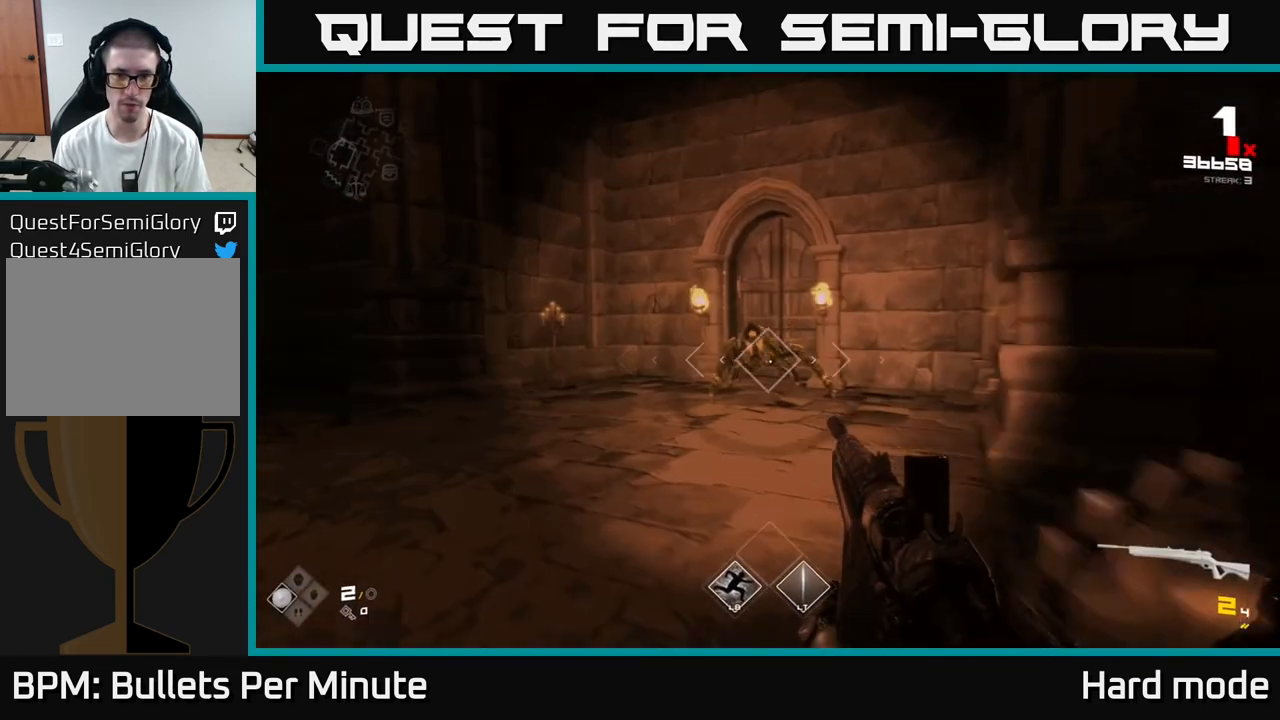
{"buttons": ["R2"], "left_stick": "left", "right_stick": "center", "events": [[183, "left_stick", "up"], [233, "R1", "down"], [350, "left_stick", "up-left"], [367, "R1", "up"], [383, "right_stick", "right"], [467, "left_stick", "left"], [483, "right_stick", "center"], [500, "R2", "down"]]}
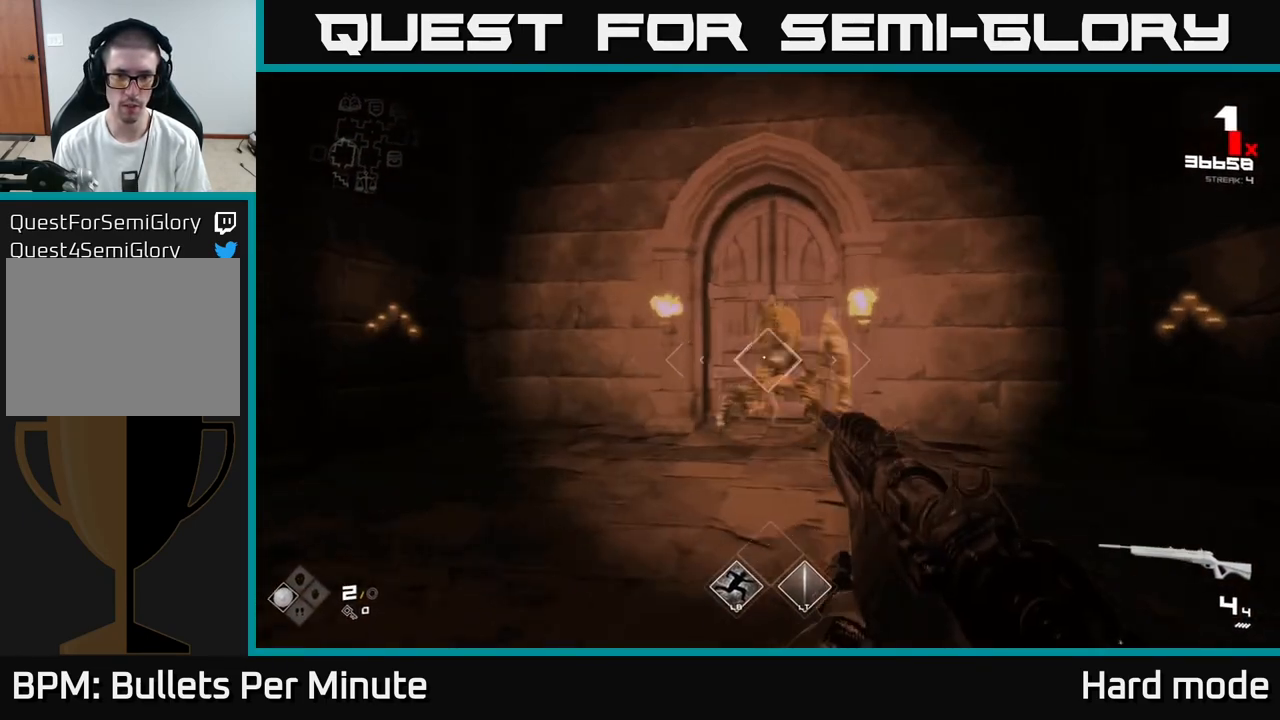
{"buttons": [], "left_stick": "left", "right_stick": "right", "events": [[83, "R2", "up"], [167, "right_stick", "right"], [183, "R2", "down"], [233, "R2", "up"]]}
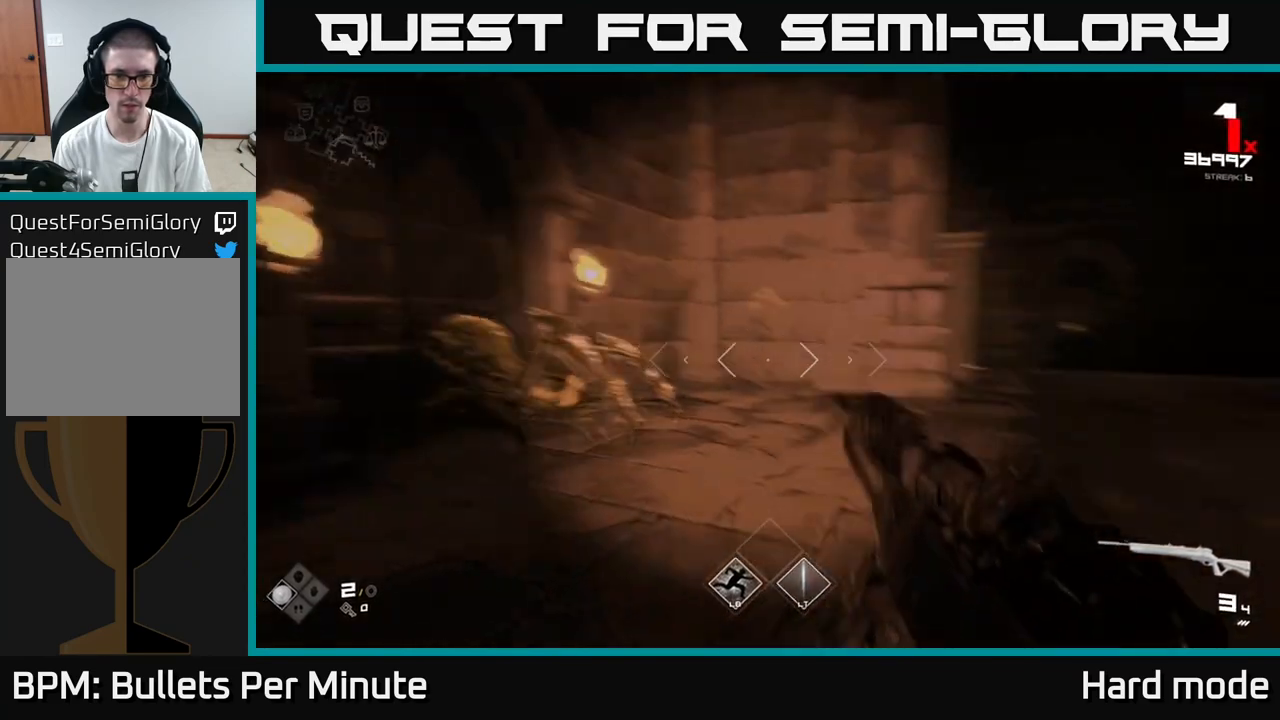
{"buttons": [], "left_stick": "center", "right_stick": "right", "events": [[167, "right_stick", "center"], [250, "right_stick", "left"], [383, "R2", "down"], [400, "left_stick", "center"], [417, "right_stick", "center"], [450, "R2", "up"], [500, "right_stick", "right"]]}
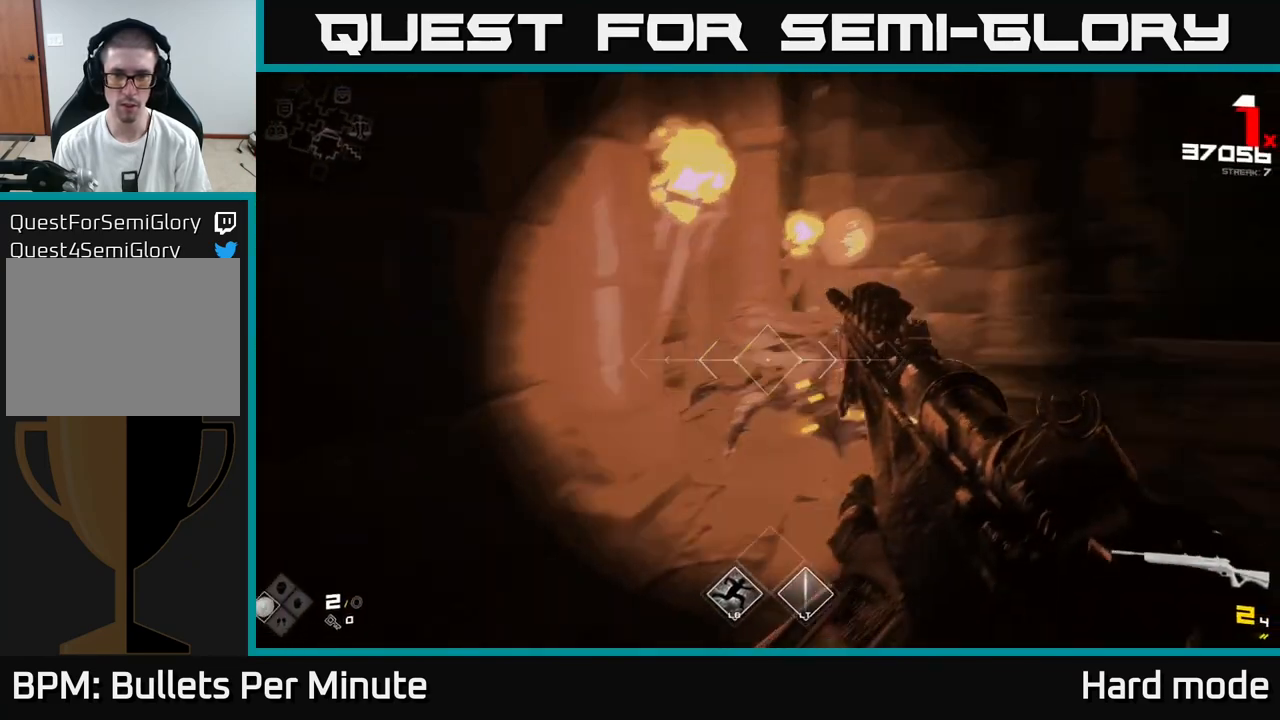
{"buttons": [], "left_stick": "up-left", "right_stick": "center", "events": [[33, "R2", "down"], [117, "R2", "up"], [117, "left_stick", "left"], [267, "left_stick", "up"], [417, "left_stick", "up-left"], [450, "right_stick", "center"]]}
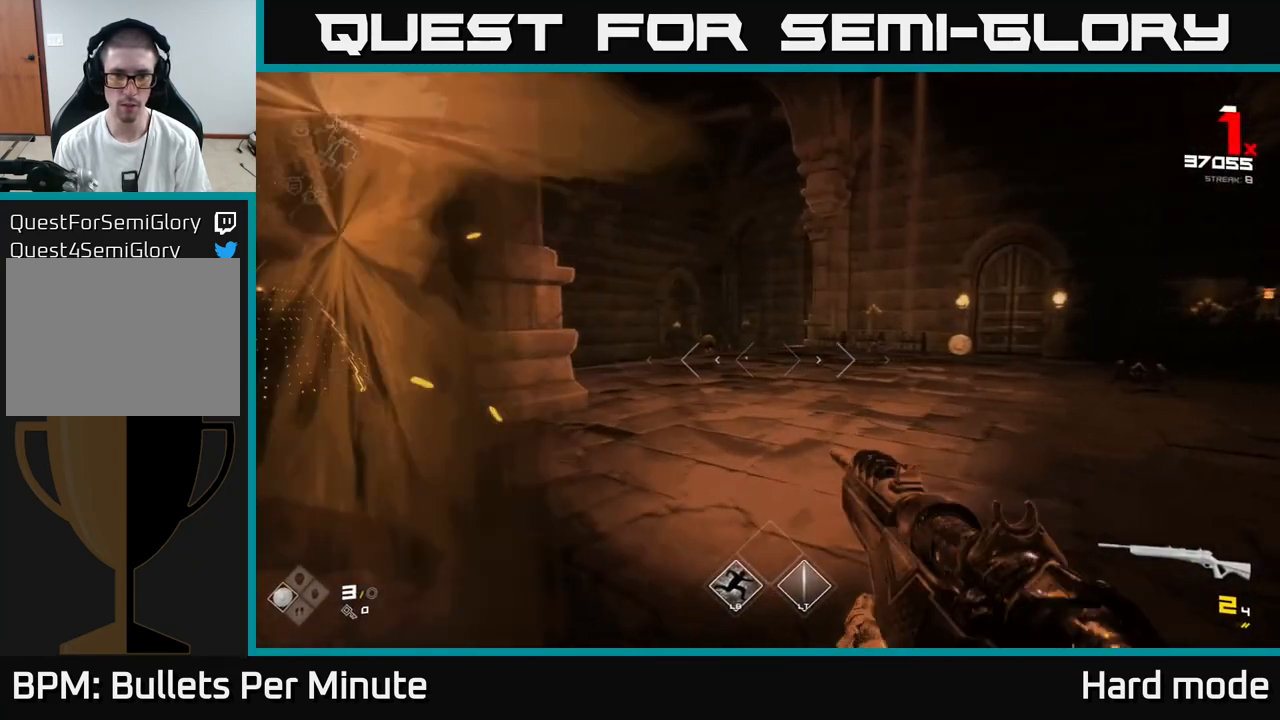
{"buttons": [], "left_stick": "up", "right_stick": "center", "events": [[183, "left_stick", "center"], [250, "left_stick", "up-left"], [350, "left_stick", "up"]]}
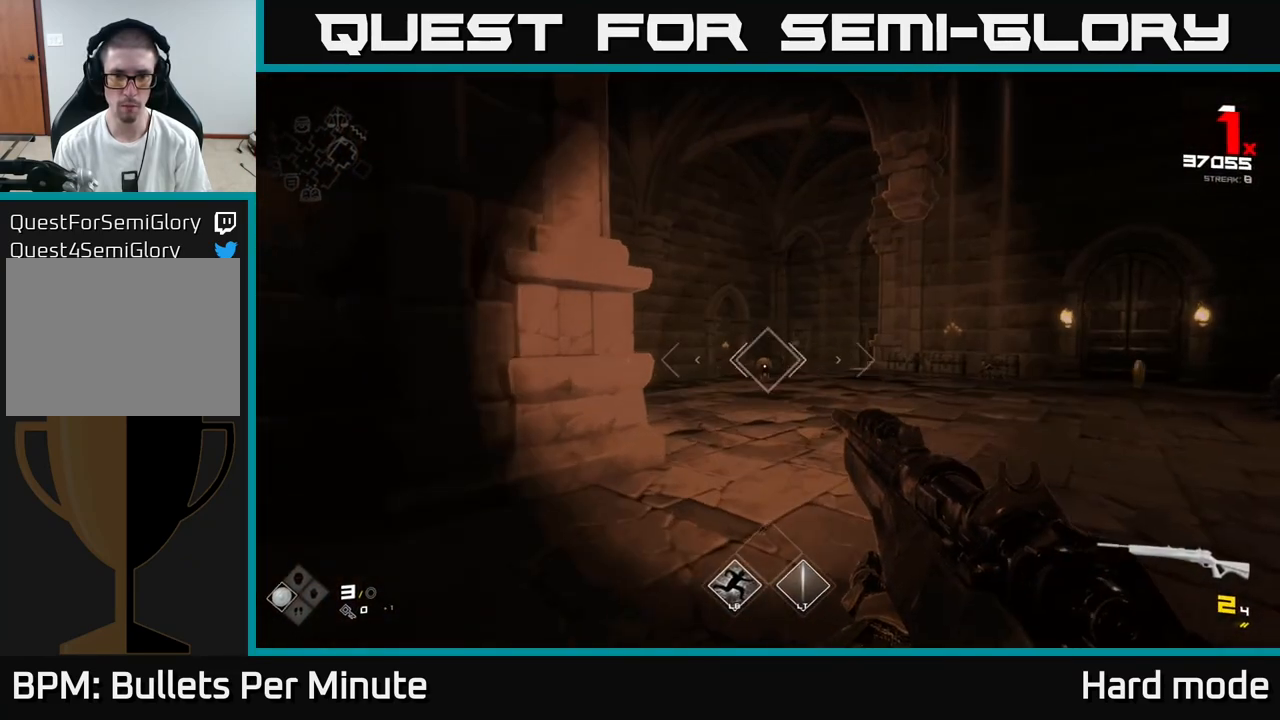
{"buttons": ["R1"], "left_stick": "up", "right_stick": "center", "events": [[67, "R2", "down"], [117, "R2", "up"], [200, "R2", "down"], [283, "R2", "up"], [483, "R1", "down"]]}
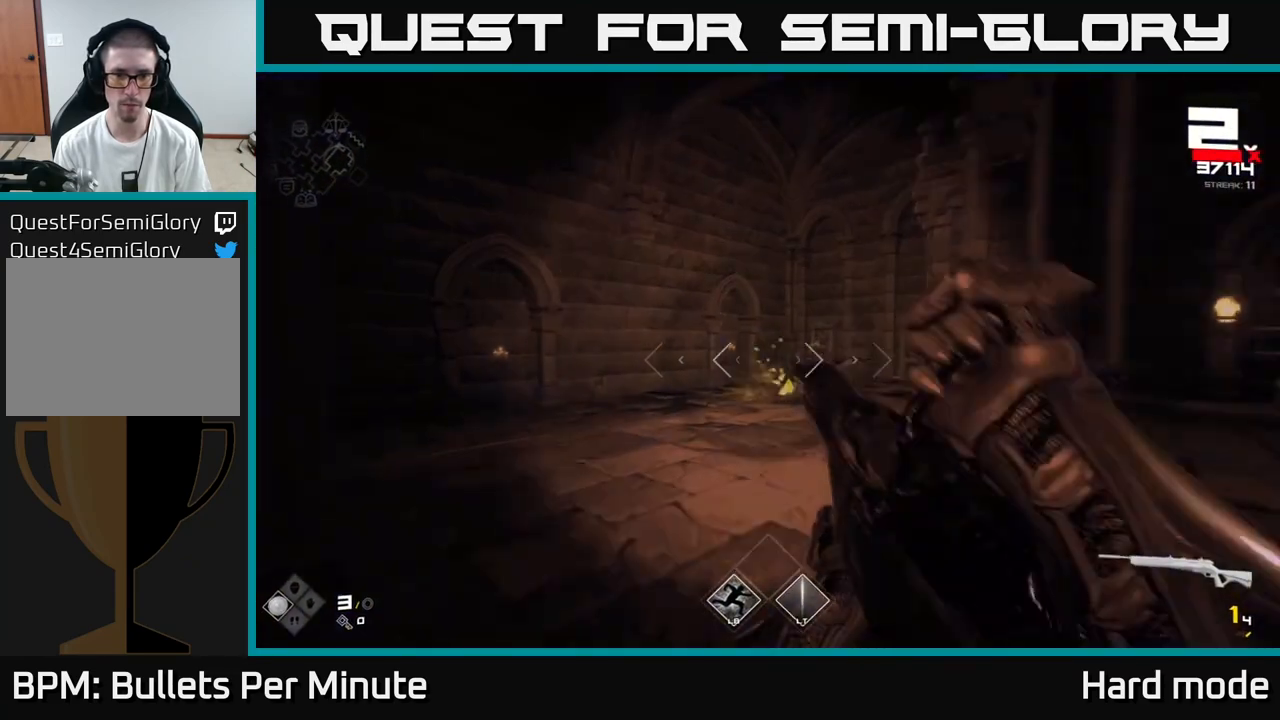
{"buttons": [], "left_stick": "left", "right_stick": "right", "events": [[83, "R1", "up"], [133, "right_stick", "right"], [150, "R1", "down"], [150, "left_stick", "up-left"], [267, "R1", "up"], [350, "R1", "down"], [417, "R1", "up"], [433, "left_stick", "left"]]}
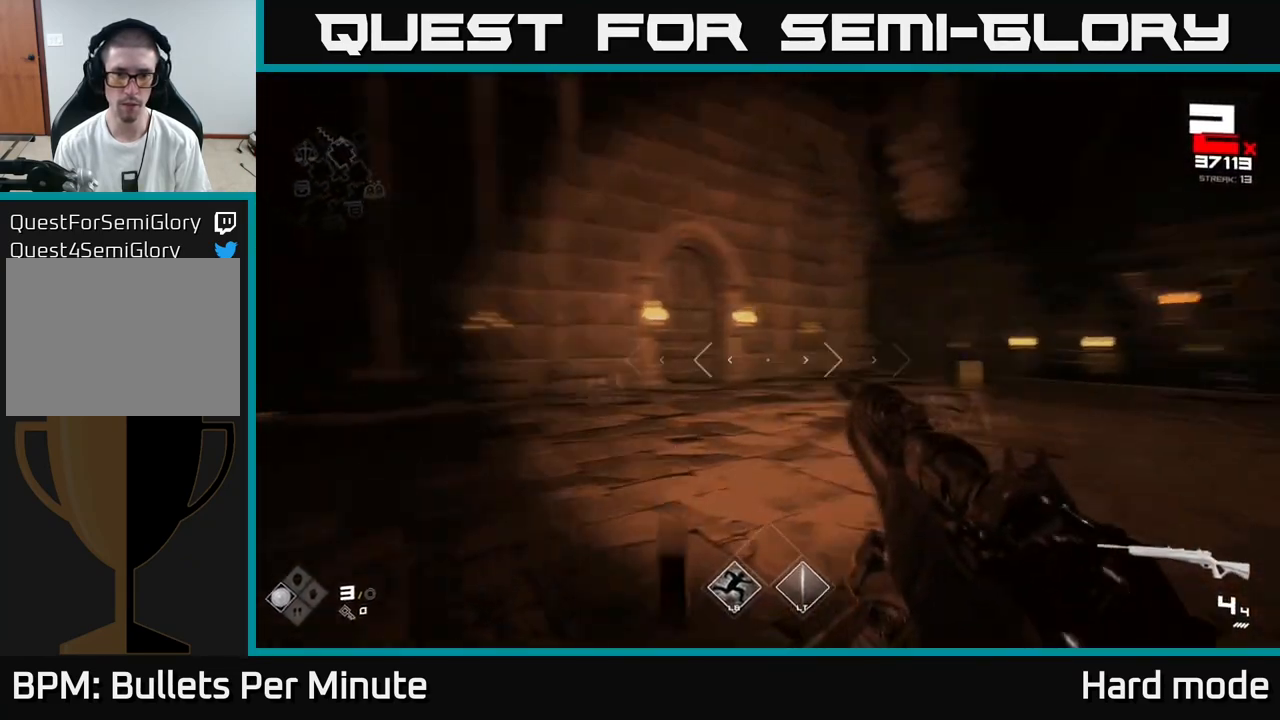
{"buttons": ["R2"], "left_stick": "center", "right_stick": "center", "events": [[100, "right_stick", "center"], [233, "left_stick", "center"], [367, "right_stick", "right"], [400, "left_stick", "left"], [467, "R2", "down"], [500, "left_stick", "center"], [500, "right_stick", "center"]]}
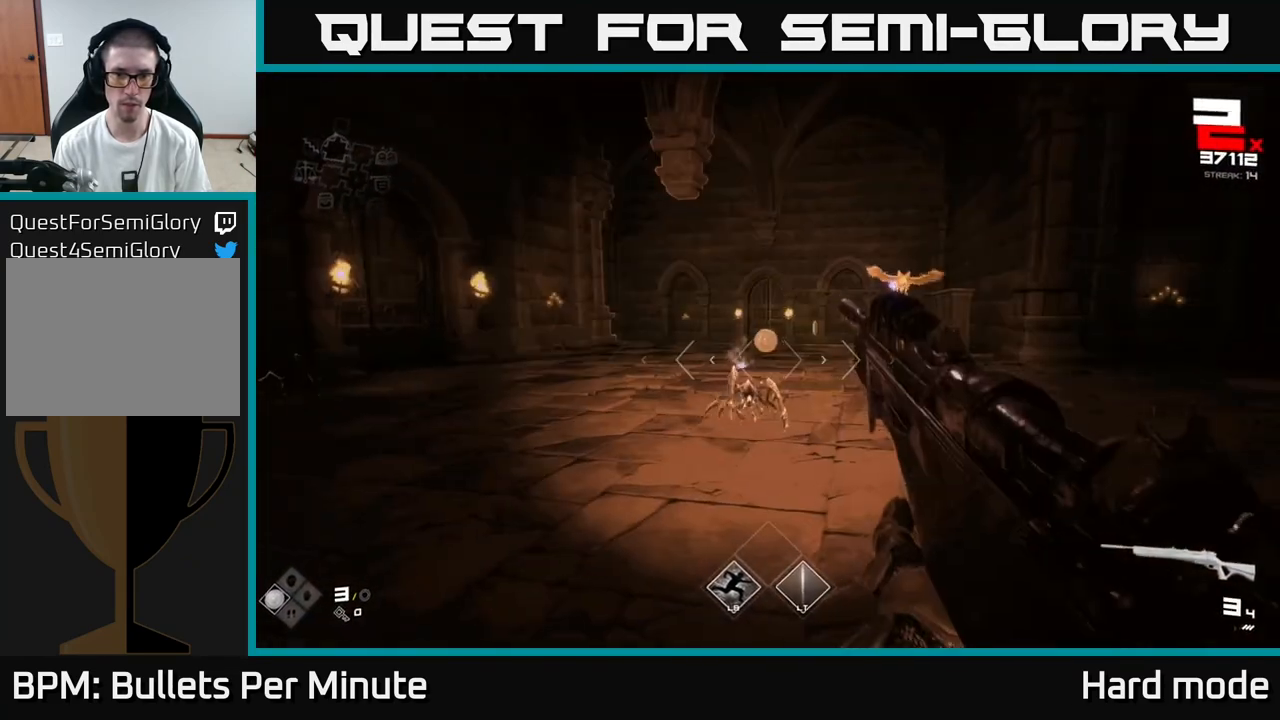
{"buttons": ["R2"], "left_stick": "center", "right_stick": "center", "events": [[100, "R2", "up"], [200, "R2", "down"], [233, "left_stick", "down-left"], [283, "R2", "up"], [350, "R2", "down"], [350, "right_stick", "left"], [417, "R2", "up"], [450, "right_stick", "center"], [467, "left_stick", "center"], [483, "R2", "down"]]}
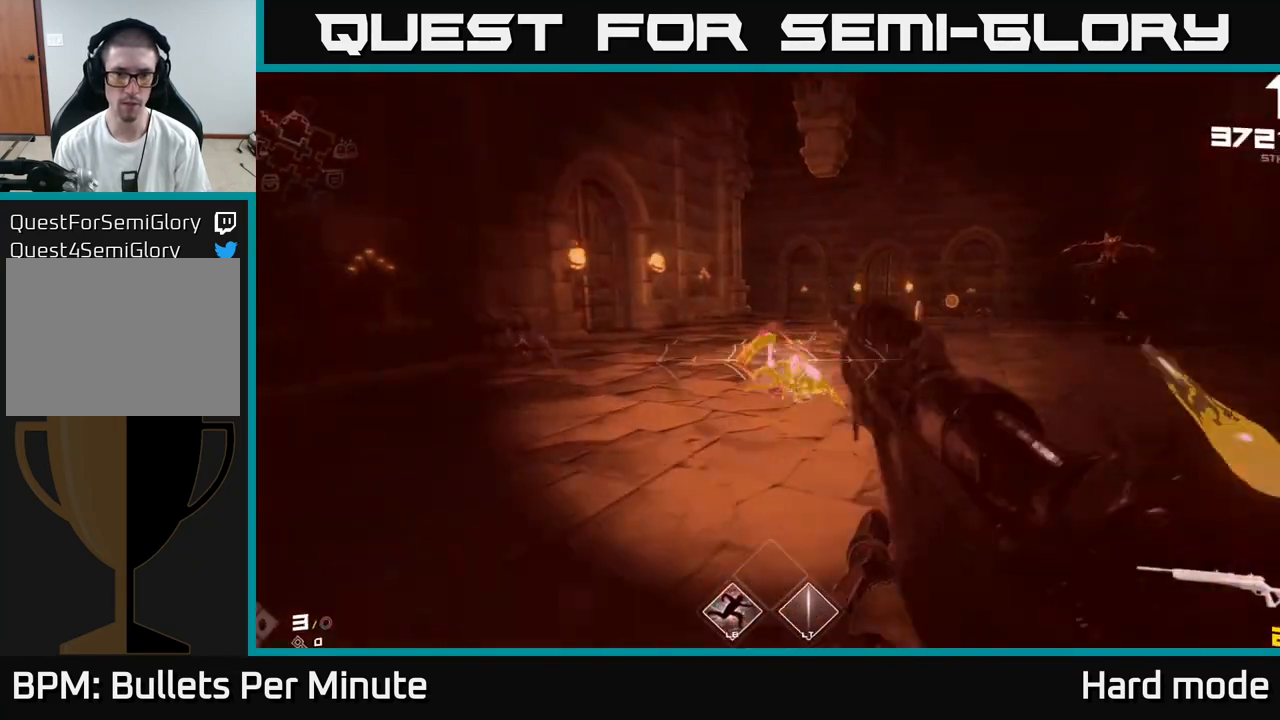
{"buttons": ["R1"], "left_stick": "left", "right_stick": "center", "events": [[33, "left_stick", "down-left"], [167, "R2", "up"], [267, "R2", "down"], [317, "R2", "up"], [367, "left_stick", "left"], [500, "R1", "down"]]}
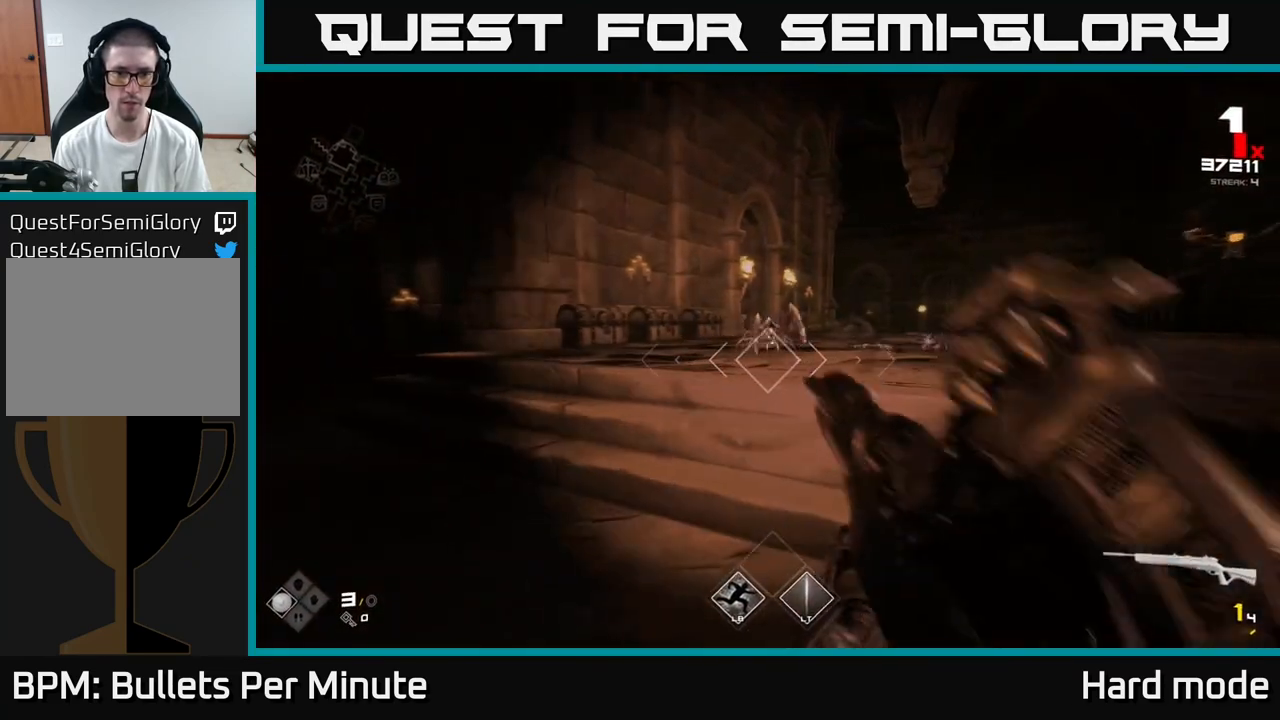
{"buttons": [], "left_stick": "center", "right_stick": "center", "events": [[100, "R1", "up"], [183, "R1", "down"], [183, "right_stick", "right"], [267, "R1", "up"], [300, "right_stick", "center"], [333, "R1", "down"], [400, "R1", "up"], [500, "left_stick", "center"]]}
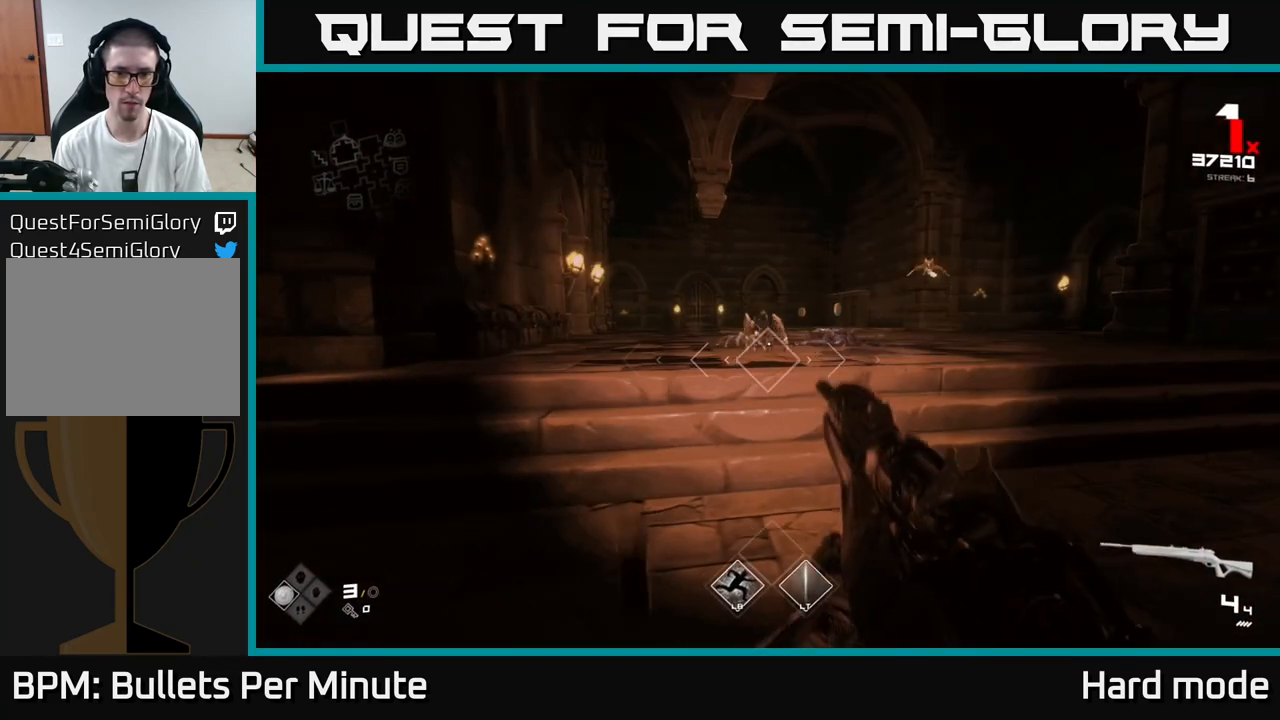
{"buttons": ["R2"], "left_stick": "down-left", "right_stick": "right", "events": [[200, "left_stick", "left"], [217, "R2", "down"], [317, "R2", "up"], [367, "right_stick", "right"], [383, "left_stick", "down-left"], [500, "R2", "down"]]}